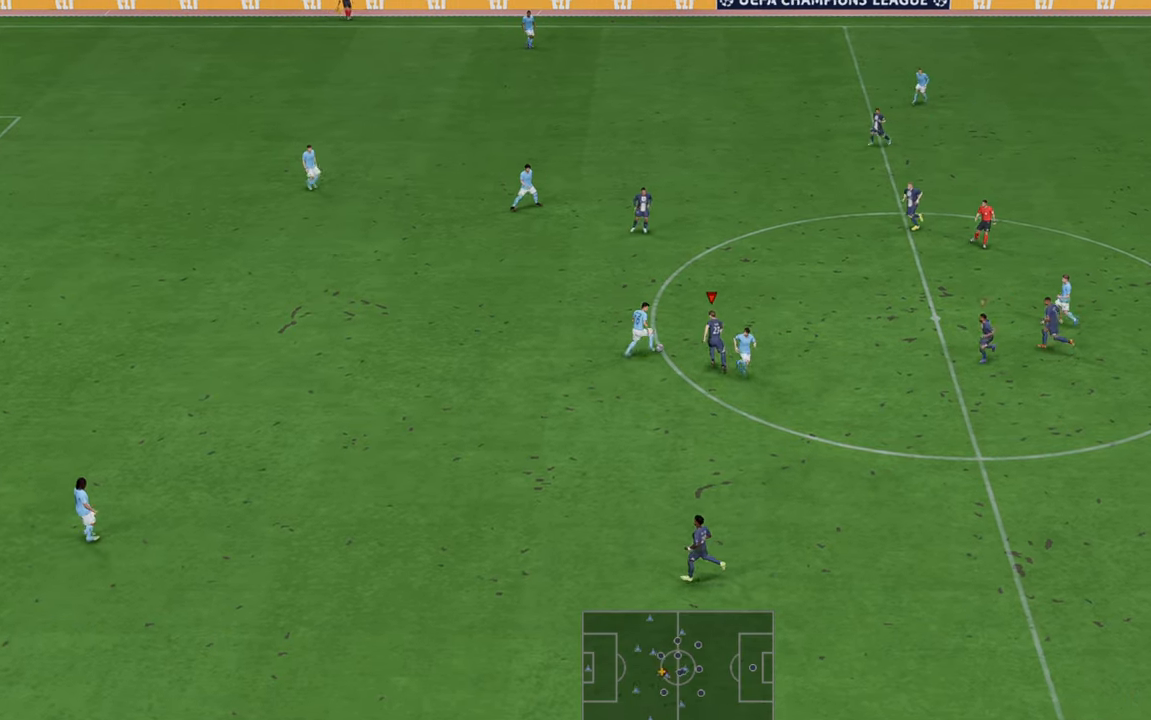
Gameplay with a controller (Xbox layout); each line is a JSON object with the inputs held at the frame after it. "events" lists button and stick changes between this image and that frame as [ms after this image, input, new state], when the widget could be followed in between. Not read: L3 R3.
{"buttons": ["R2"], "left_stick": "right", "right_stick": "center", "events": [[100, "B", "down"], [183, "left_stick", "up-right"], [250, "B", "up"], [383, "left_stick", "right"]]}
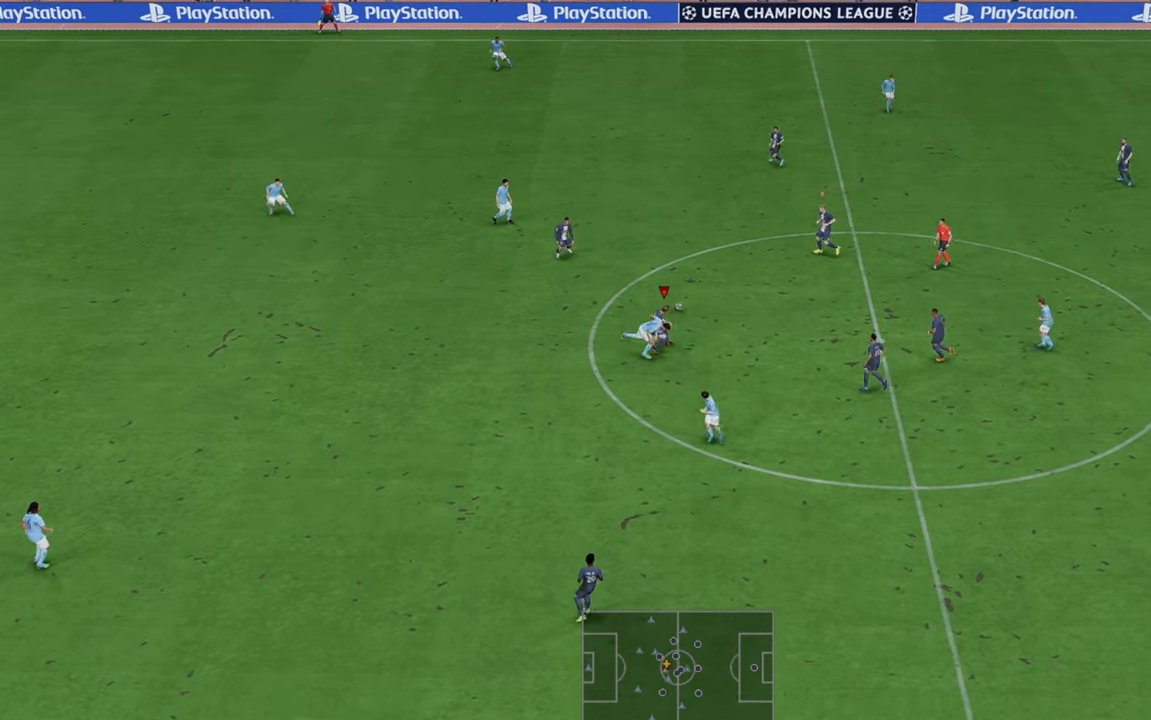
{"buttons": ["A", "L1", "R2"], "left_stick": "down-left", "right_stick": "center", "events": [[350, "left_stick", "down"], [433, "A", "down"], [433, "L1", "down"], [450, "left_stick", "down-left"]]}
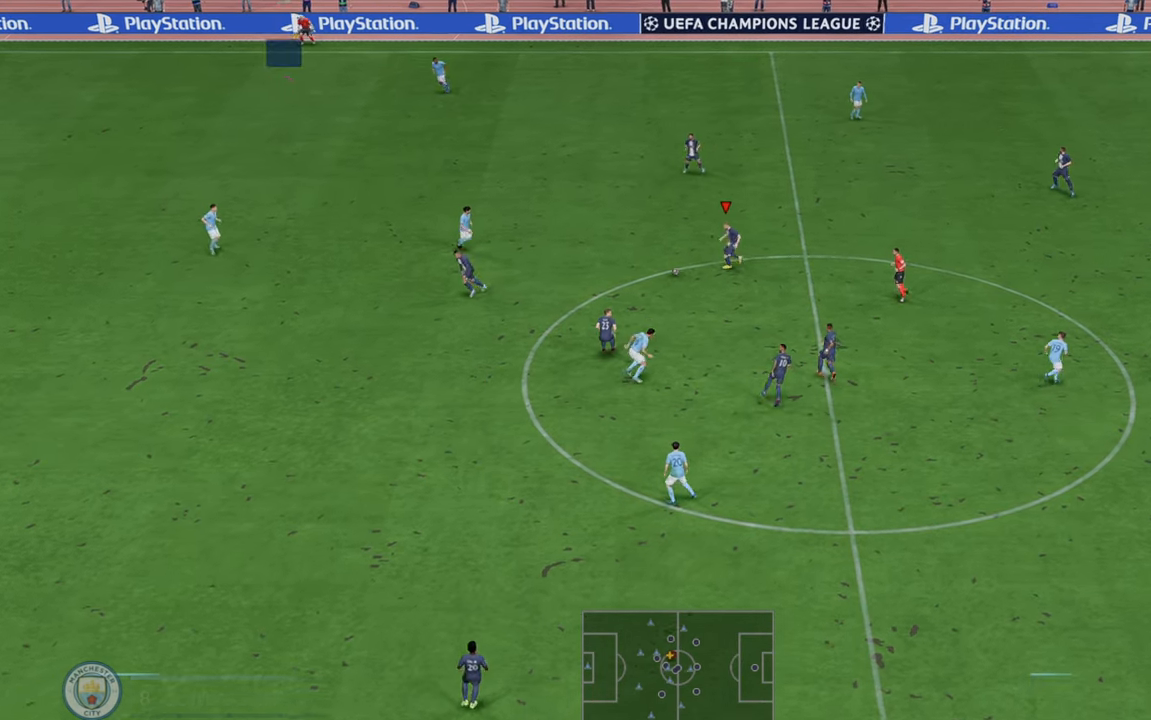
{"buttons": ["R2"], "left_stick": "down-left", "right_stick": "center", "events": [[50, "A", "up"], [83, "L1", "up"]]}
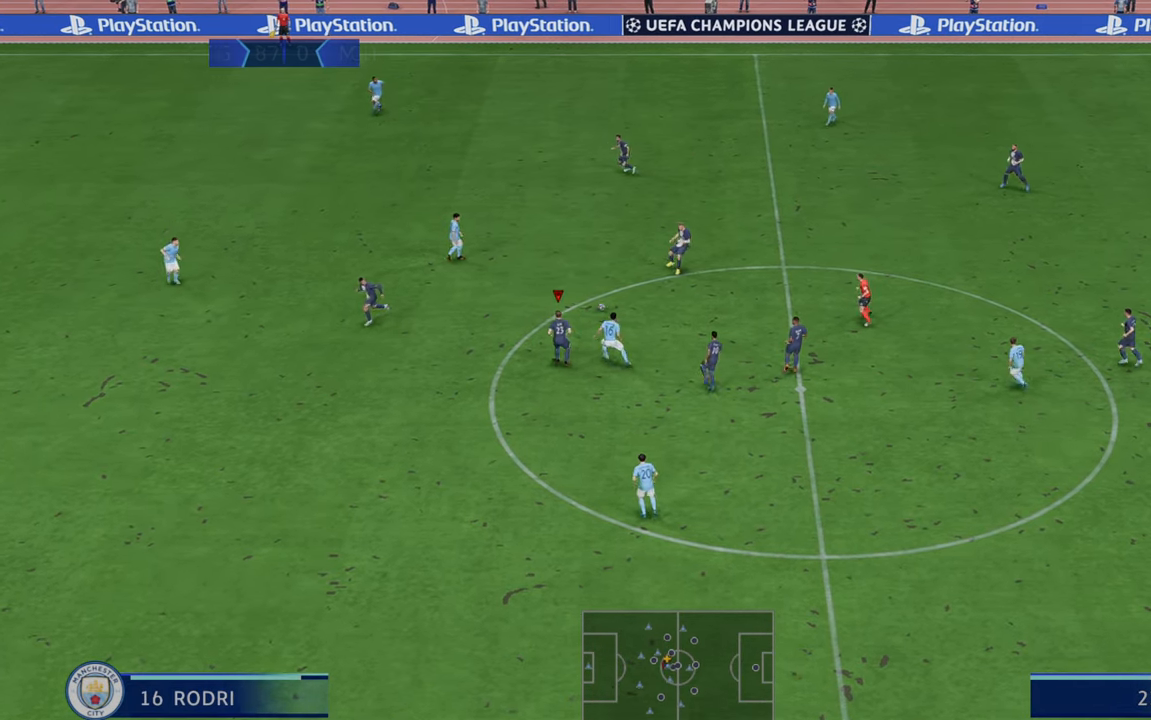
{"buttons": ["R2"], "left_stick": "left", "right_stick": "center", "events": [[17, "left_stick", "left"]]}
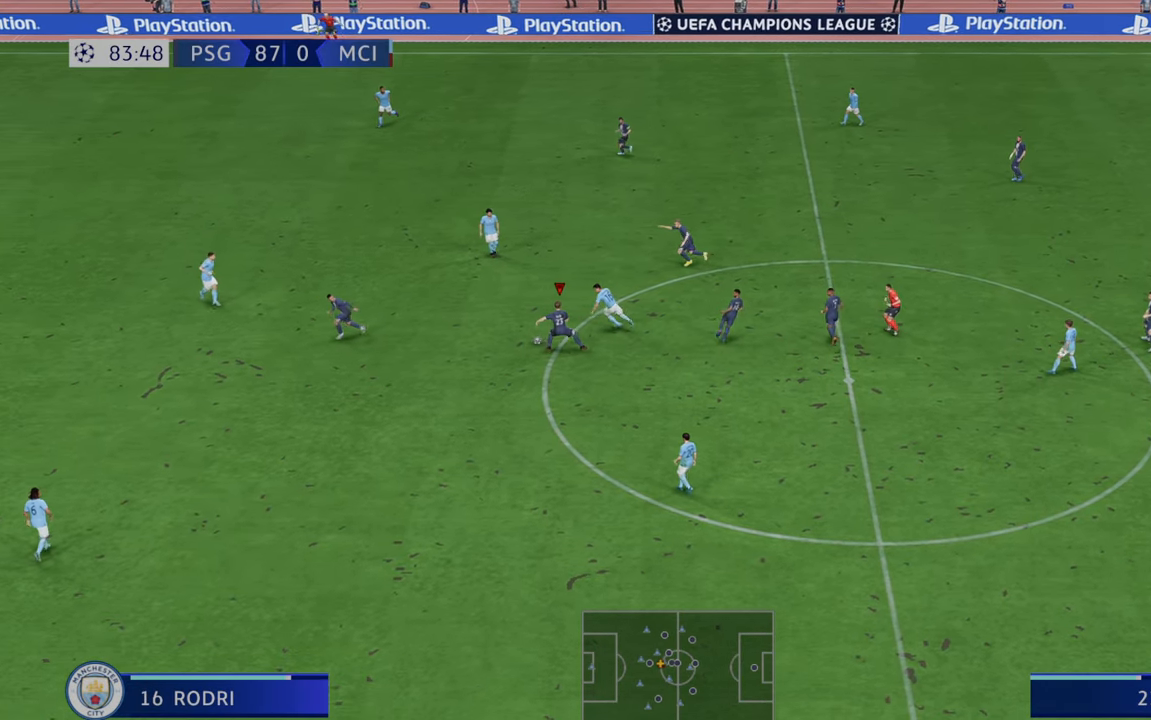
{"buttons": ["R2"], "left_stick": "left", "right_stick": "center", "events": [[283, "A", "down"], [317, "L1", "down"], [450, "A", "up"], [483, "L1", "up"]]}
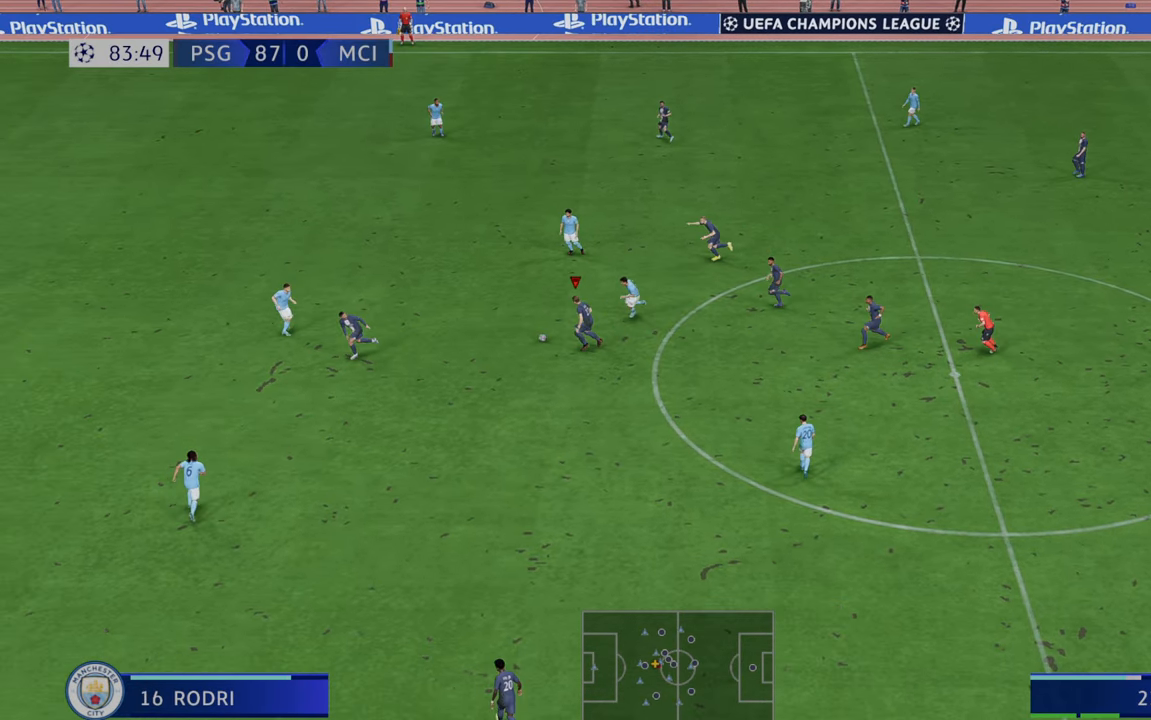
{"buttons": ["R2"], "left_stick": "left", "right_stick": "center", "events": []}
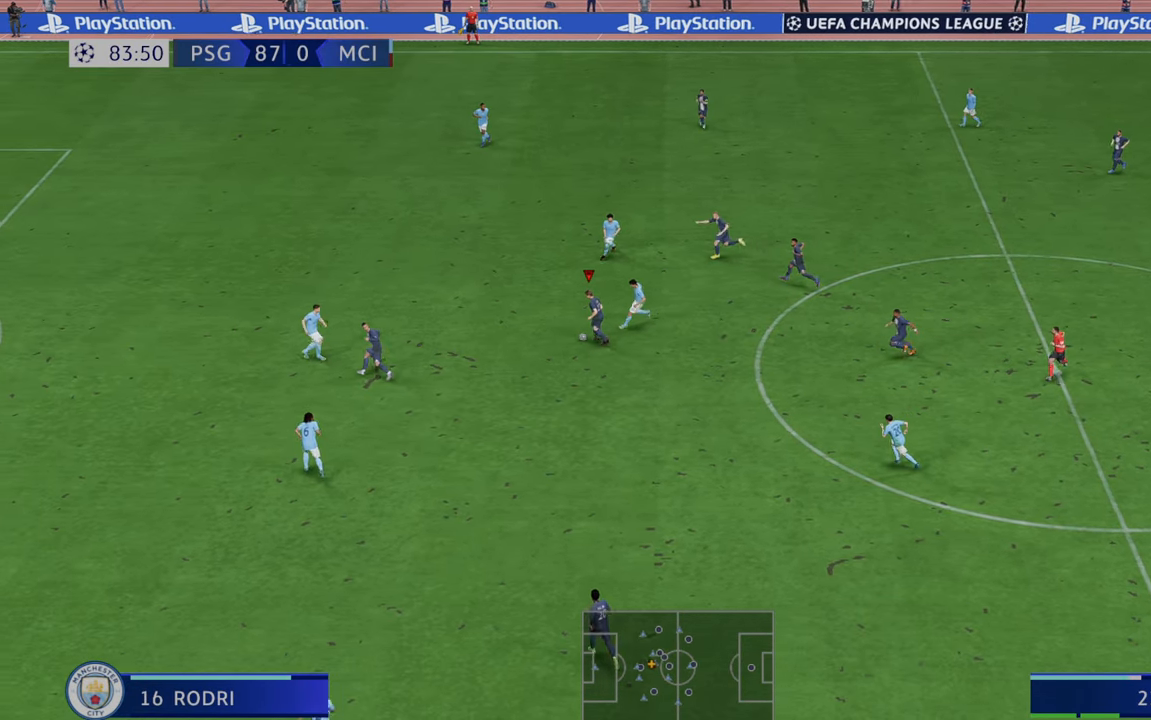
{"buttons": ["R2"], "left_stick": "up-left", "right_stick": "center", "events": [[117, "left_stick", "up-left"]]}
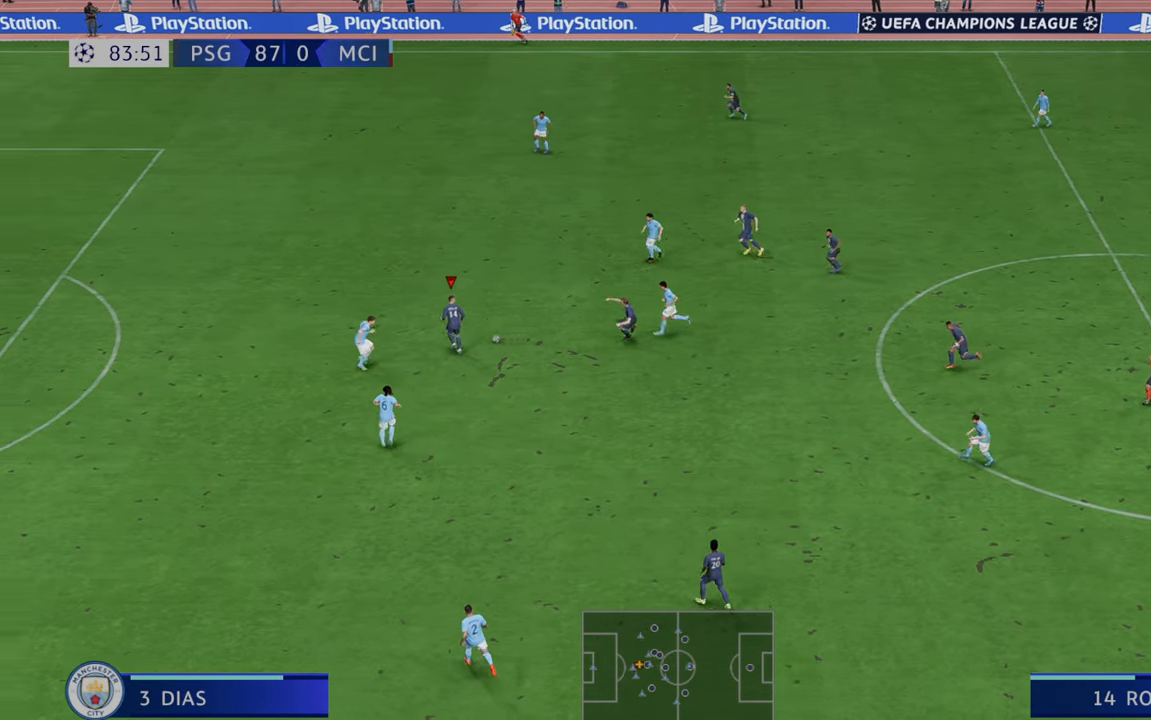
{"buttons": ["R2"], "left_stick": "left", "right_stick": "center", "events": [[350, "left_stick", "left"]]}
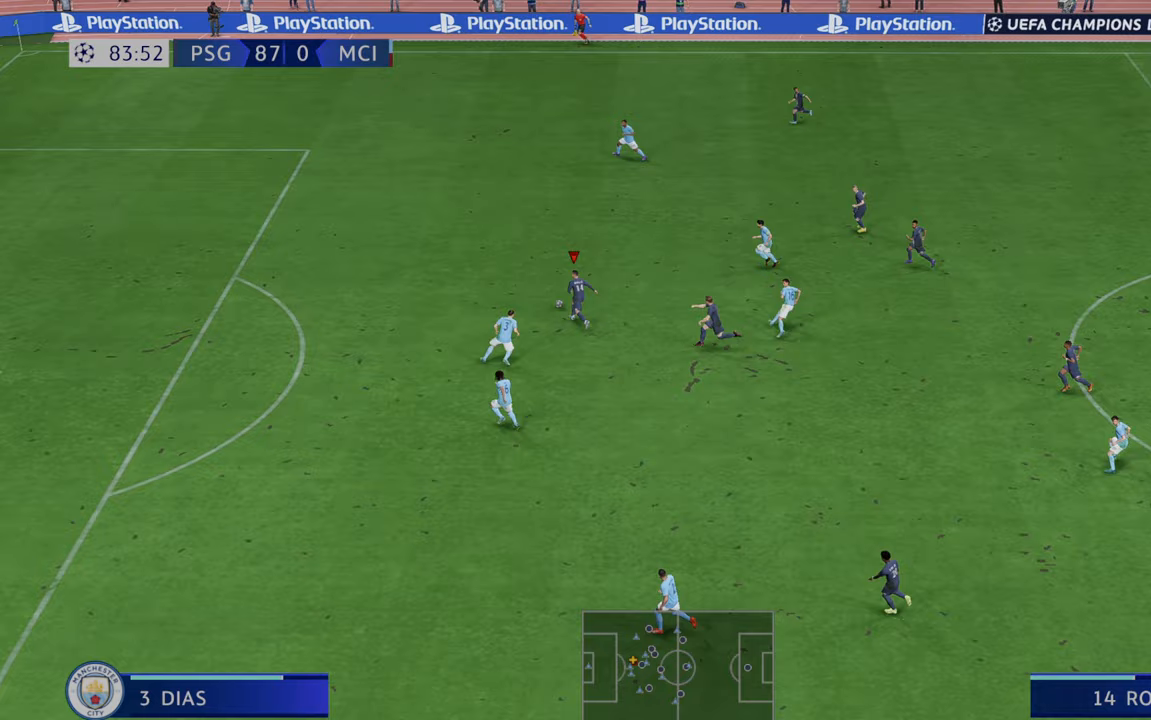
{"buttons": ["R2"], "left_stick": "left", "right_stick": "center", "events": []}
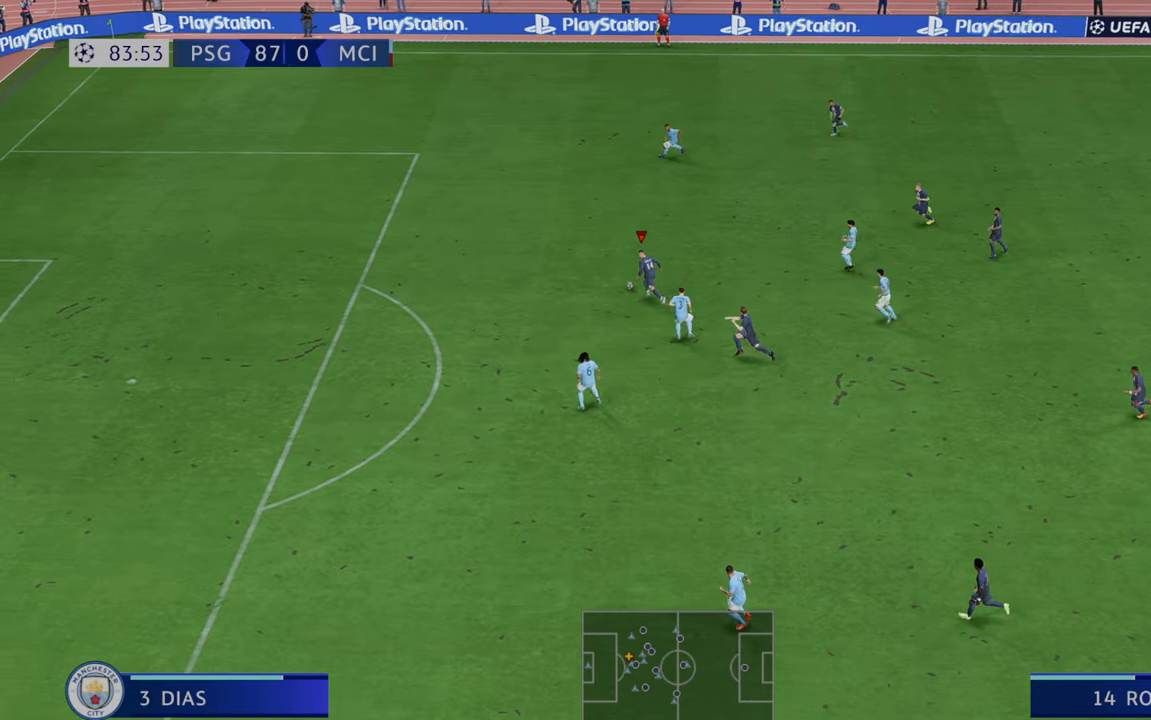
{"buttons": ["R2"], "left_stick": "left", "right_stick": "center", "events": []}
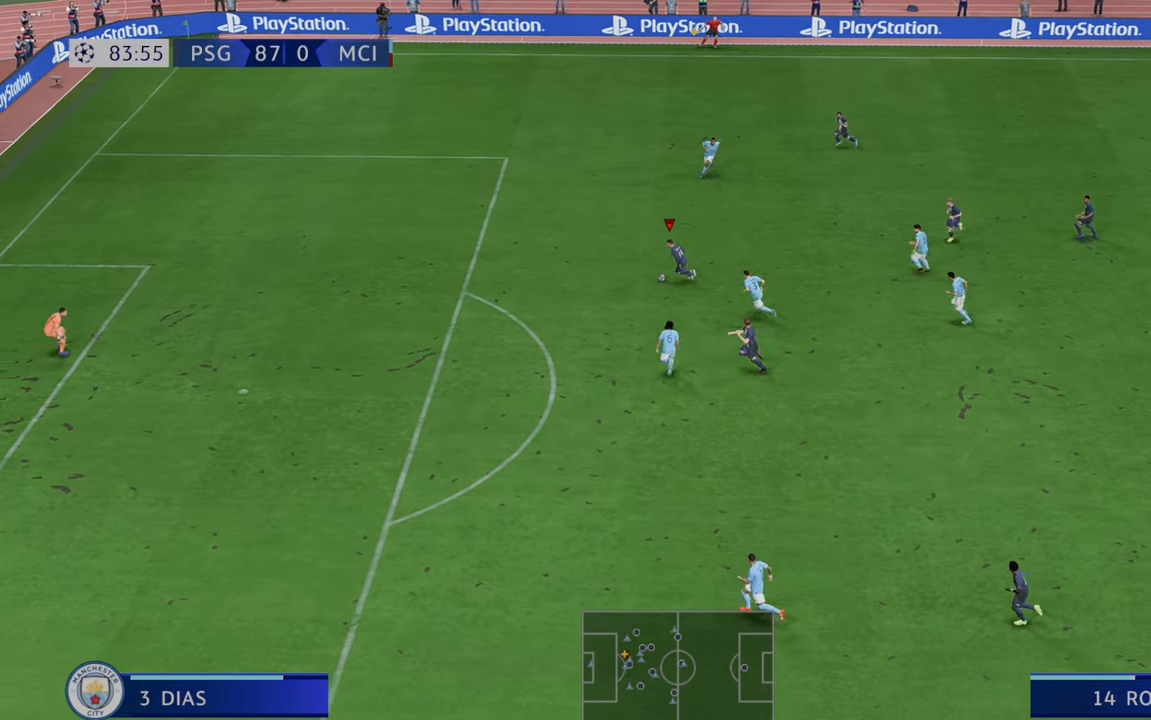
{"buttons": ["R2"], "left_stick": "left", "right_stick": "center", "events": []}
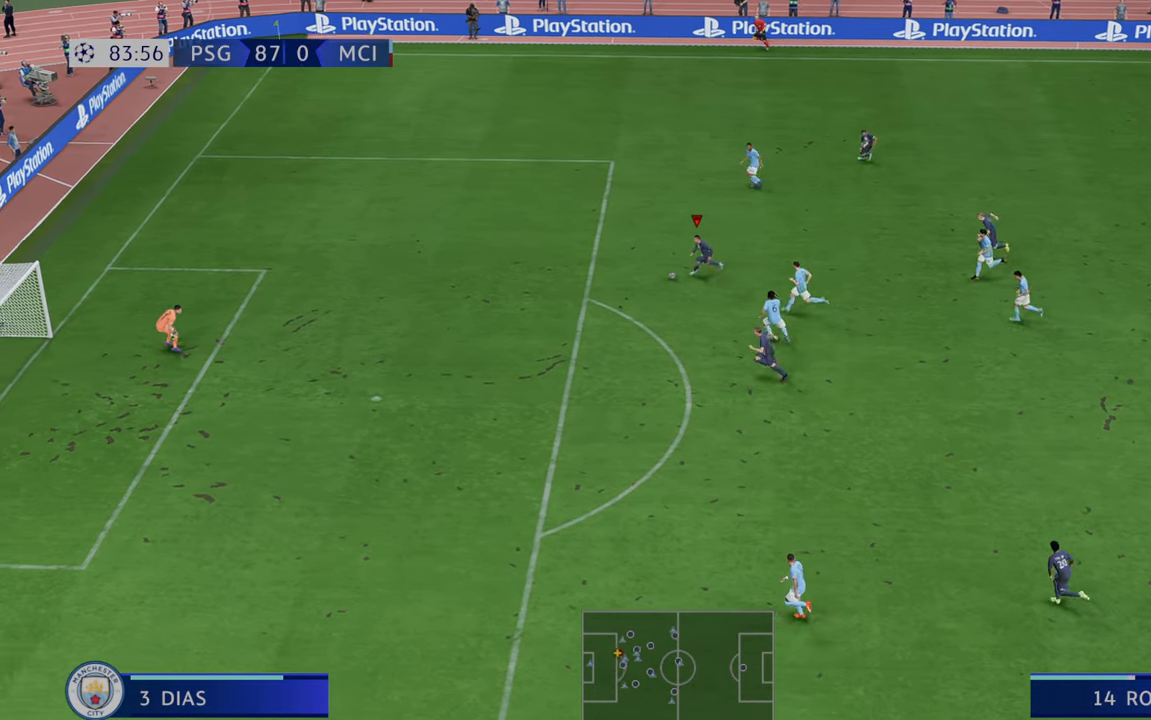
{"buttons": ["R2"], "left_stick": "left", "right_stick": "center", "events": []}
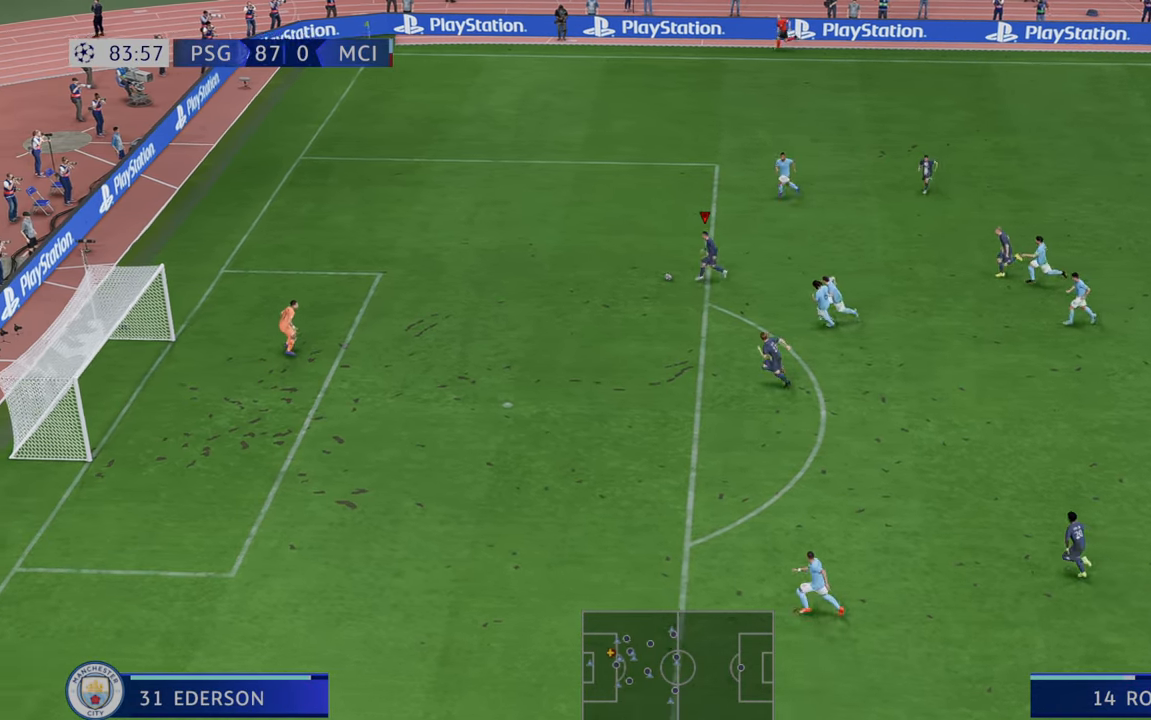
{"buttons": [], "left_stick": "down", "right_stick": "center", "events": [[233, "left_stick", "down"], [267, "Y", "down"], [300, "R2", "up"], [400, "Y", "up"]]}
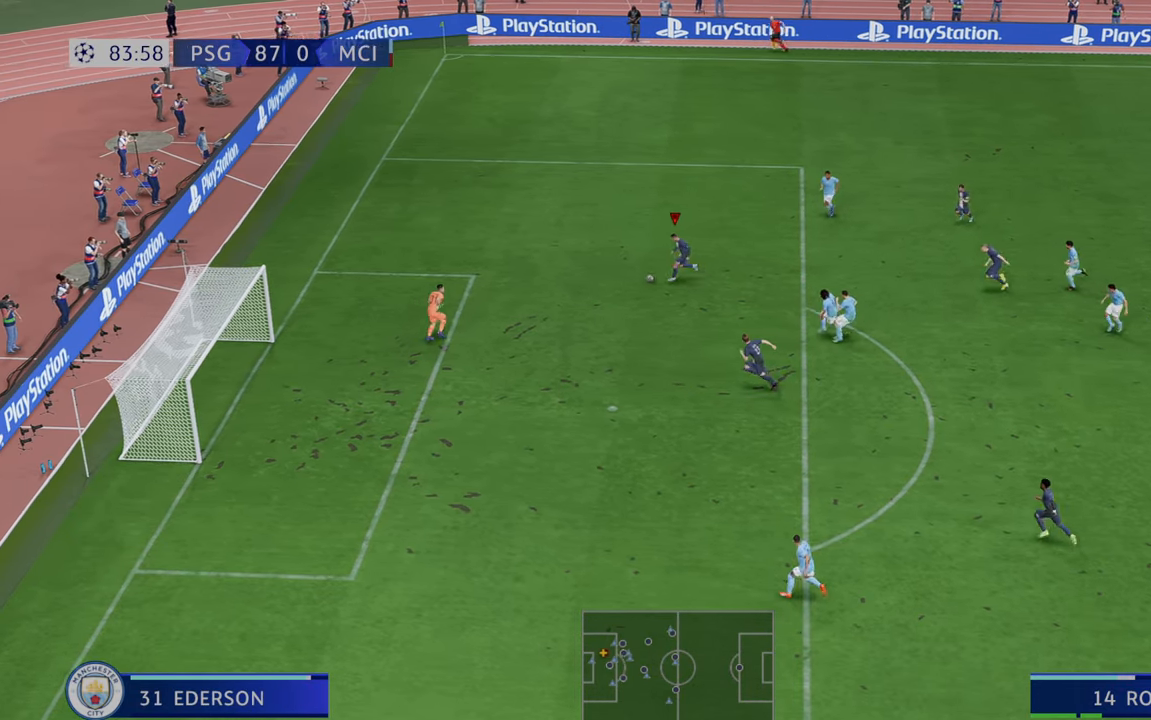
{"buttons": [], "left_stick": "left", "right_stick": "center", "events": [[350, "left_stick", "down-left"], [500, "left_stick", "left"]]}
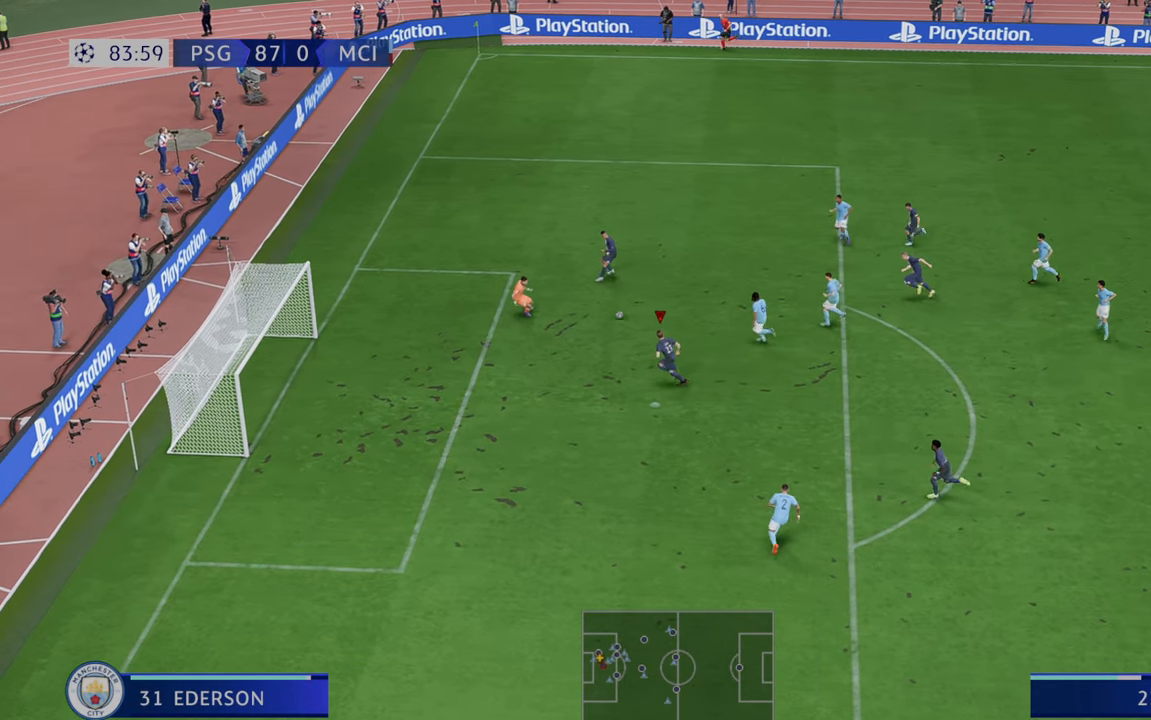
{"buttons": [], "left_stick": "left", "right_stick": "center", "events": [[67, "B", "down"], [233, "B", "up"]]}
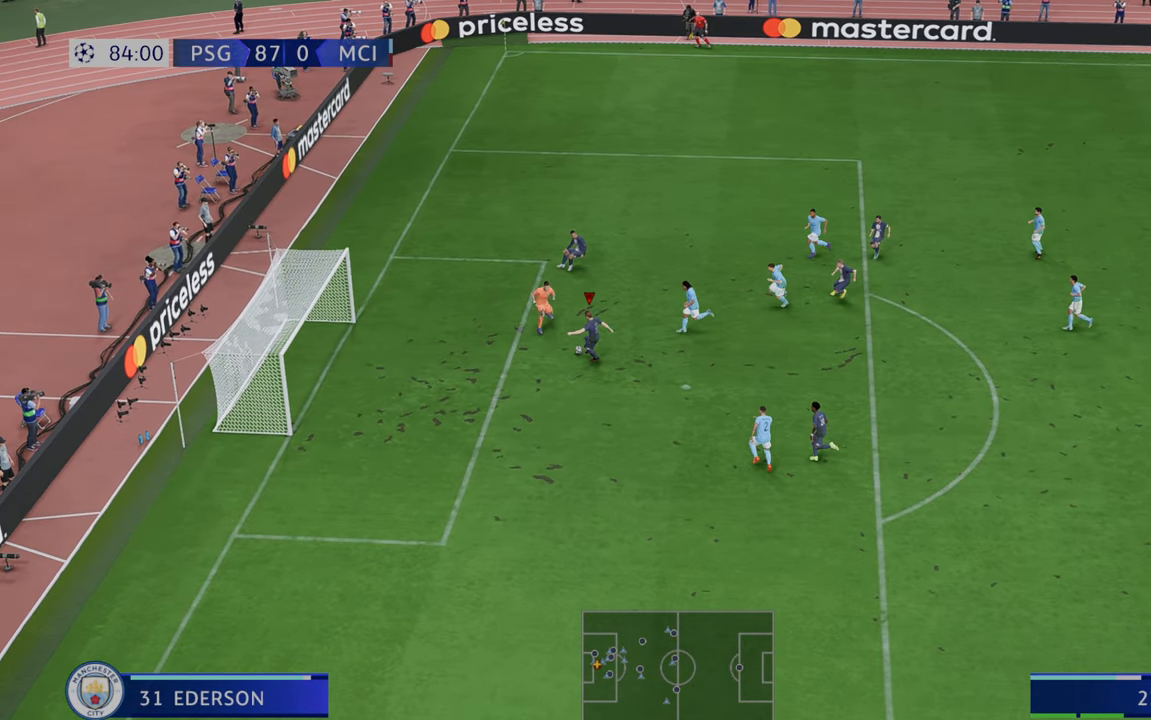
{"buttons": [], "left_stick": "left", "right_stick": "center", "events": []}
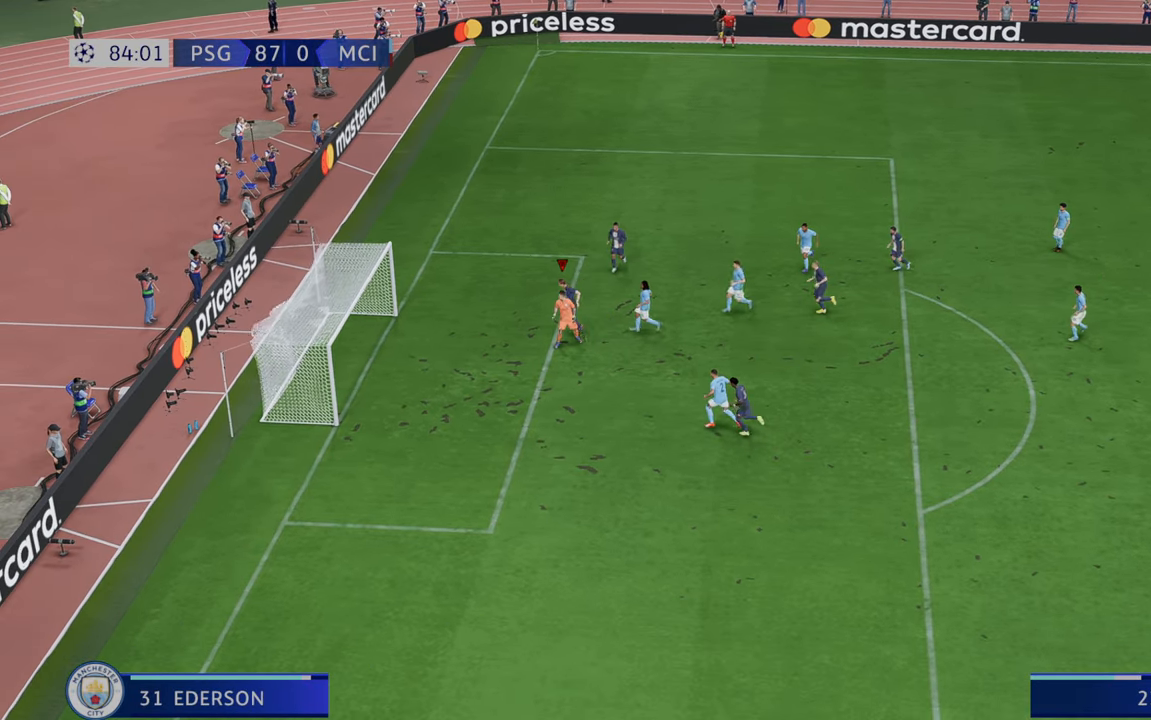
{"buttons": ["L1"], "left_stick": "center", "right_stick": "center", "events": [[367, "L1", "down"], [367, "left_stick", "center"]]}
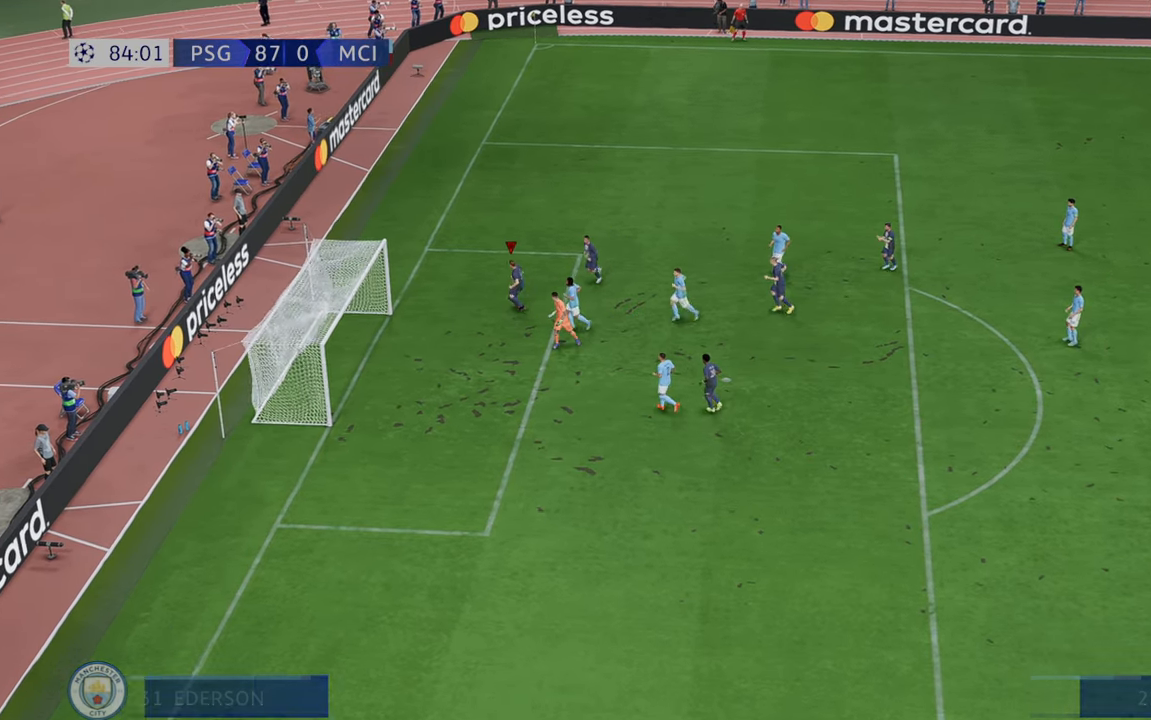
{"buttons": [], "left_stick": "center", "right_stick": "center", "events": [[17, "R1", "down"], [233, "R1", "up"], [300, "L1", "up"]]}
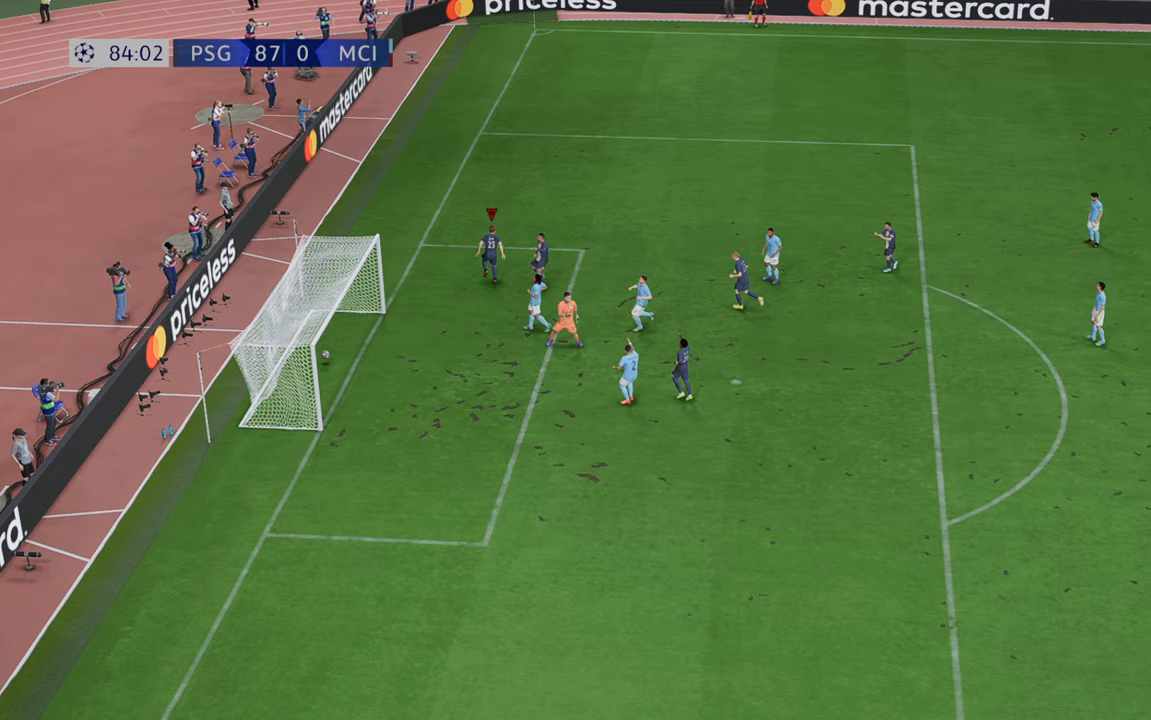
{"buttons": ["L1", "R1"], "left_stick": "center", "right_stick": "center", "events": [[333, "R1", "down"], [367, "L1", "down"], [417, "L1", "up"], [417, "R1", "up"], [433, "L1", "down"], [433, "R1", "down"]]}
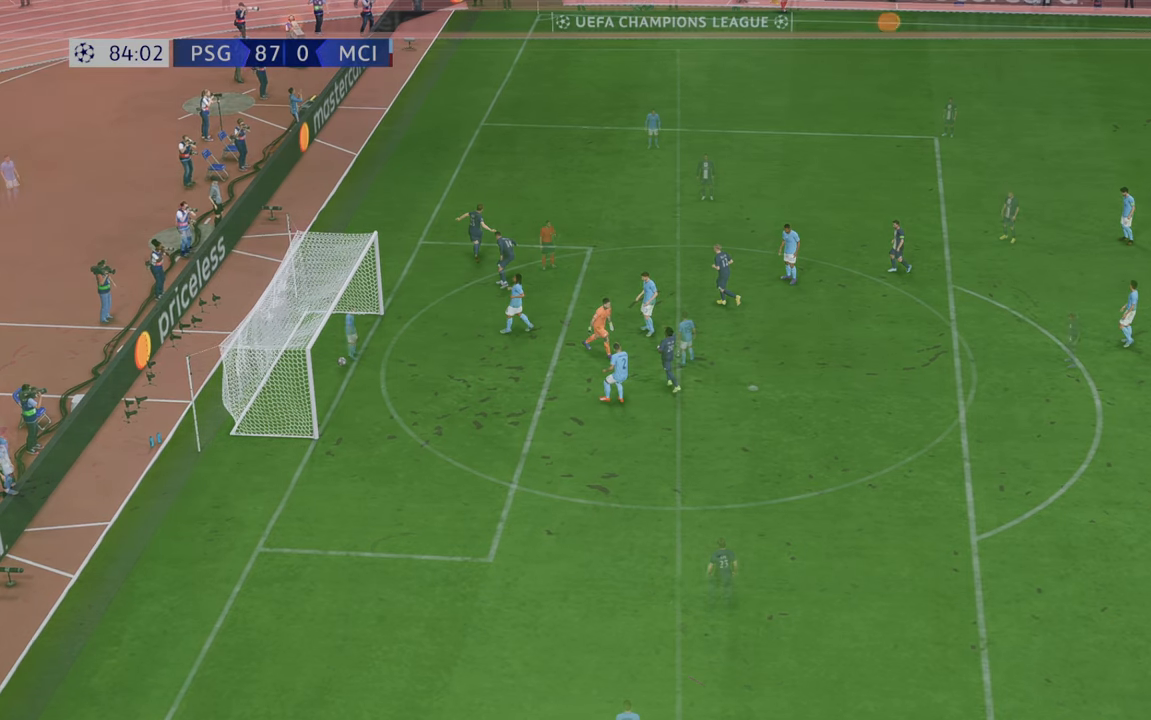
{"buttons": [], "left_stick": "center", "right_stick": "center", "events": [[17, "L1", "up"], [17, "R1", "up"]]}
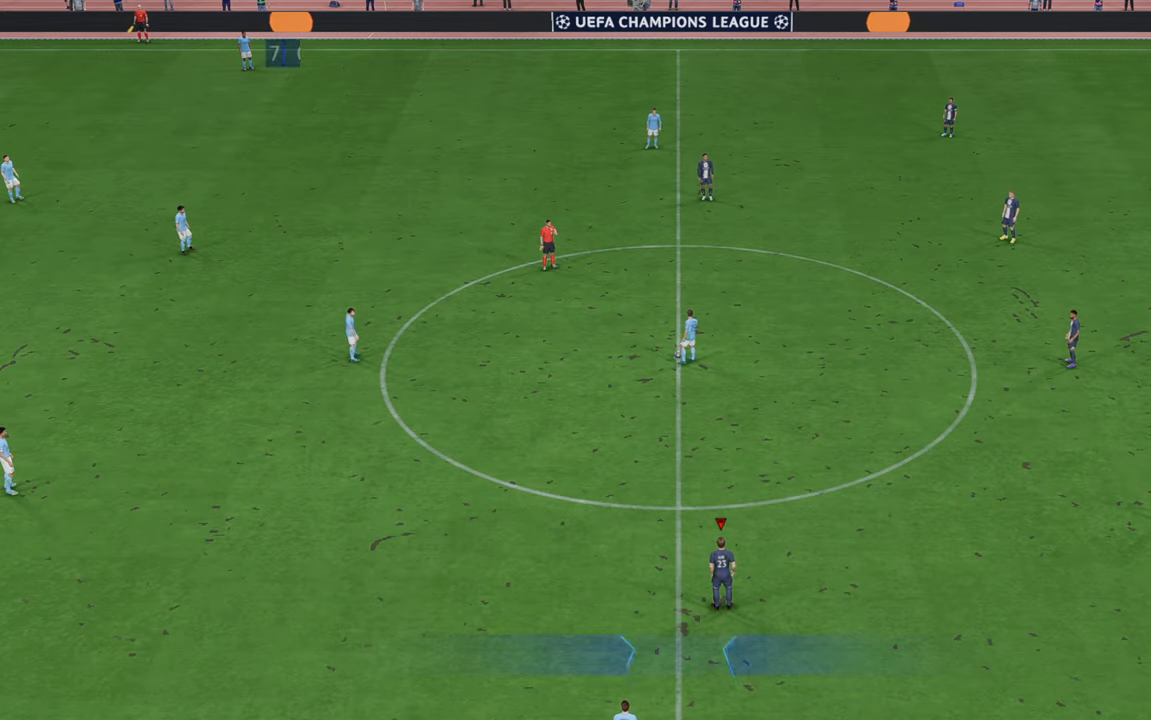
{"buttons": [], "left_stick": "center", "right_stick": "center", "events": []}
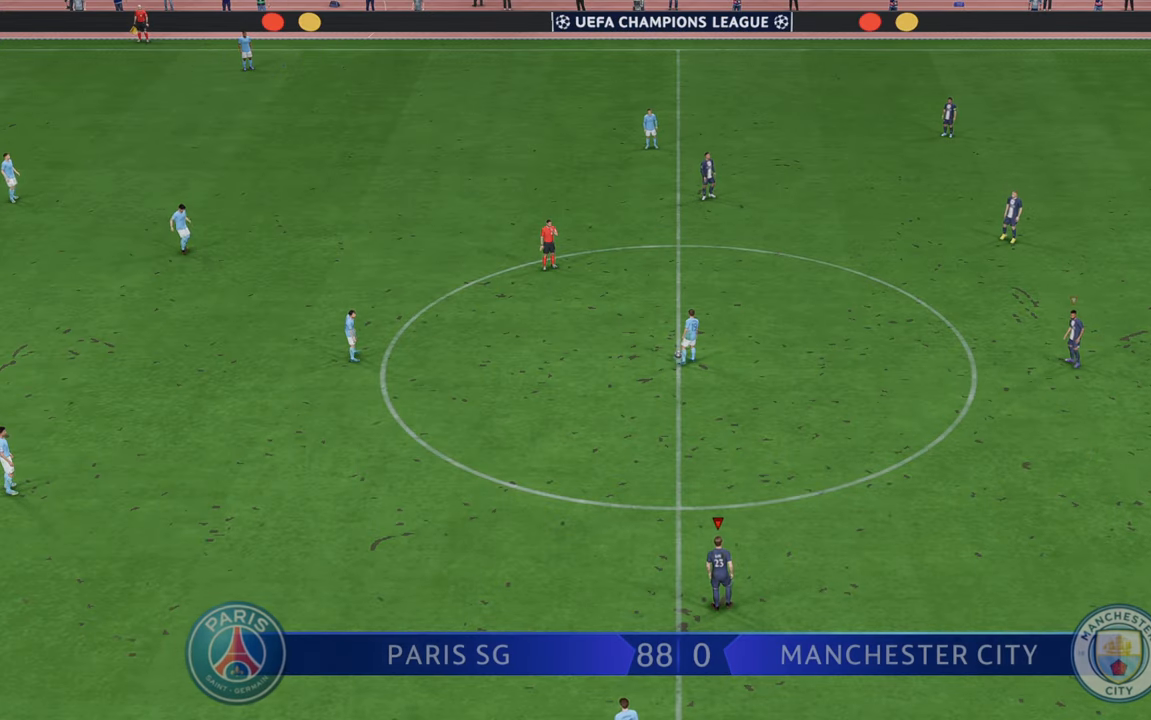
{"buttons": [], "left_stick": "center", "right_stick": "center", "events": []}
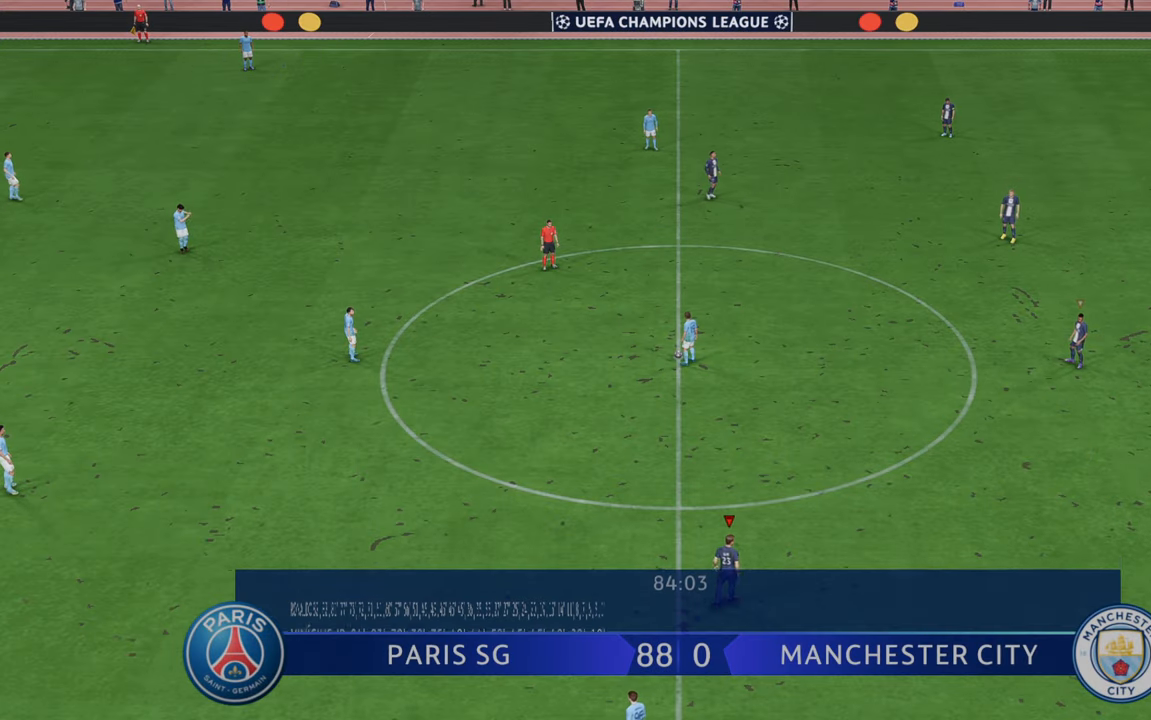
{"buttons": [], "left_stick": "center", "right_stick": "center", "events": []}
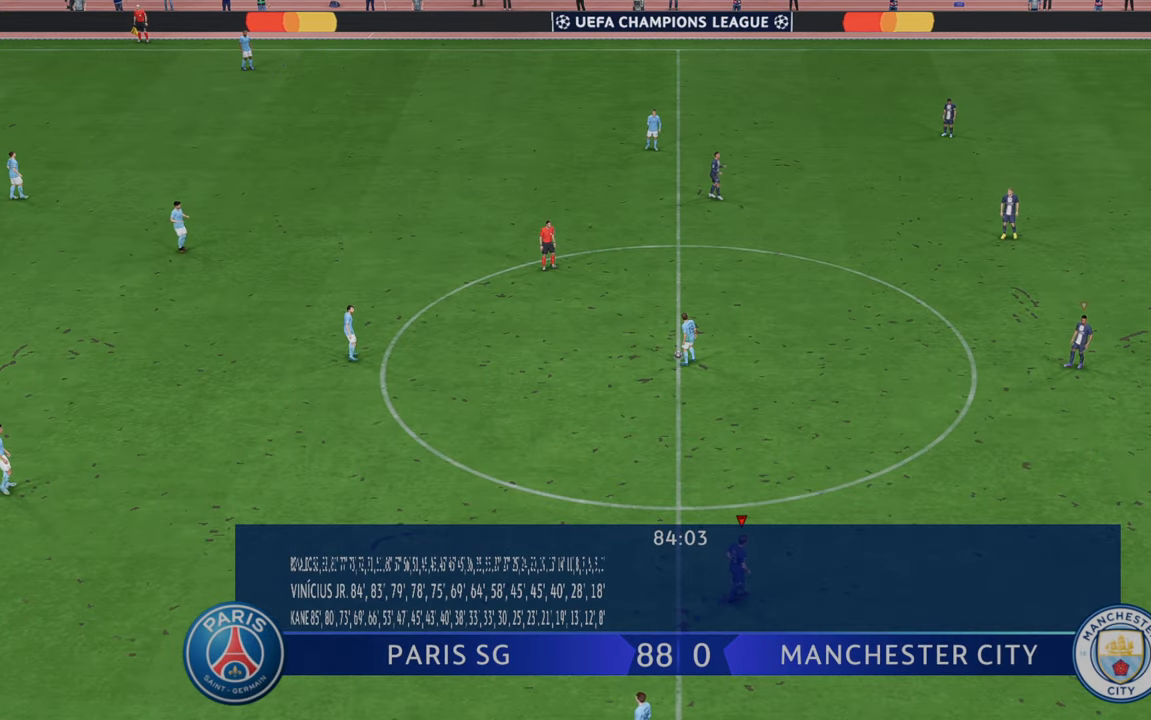
{"buttons": [], "left_stick": "center", "right_stick": "center", "events": []}
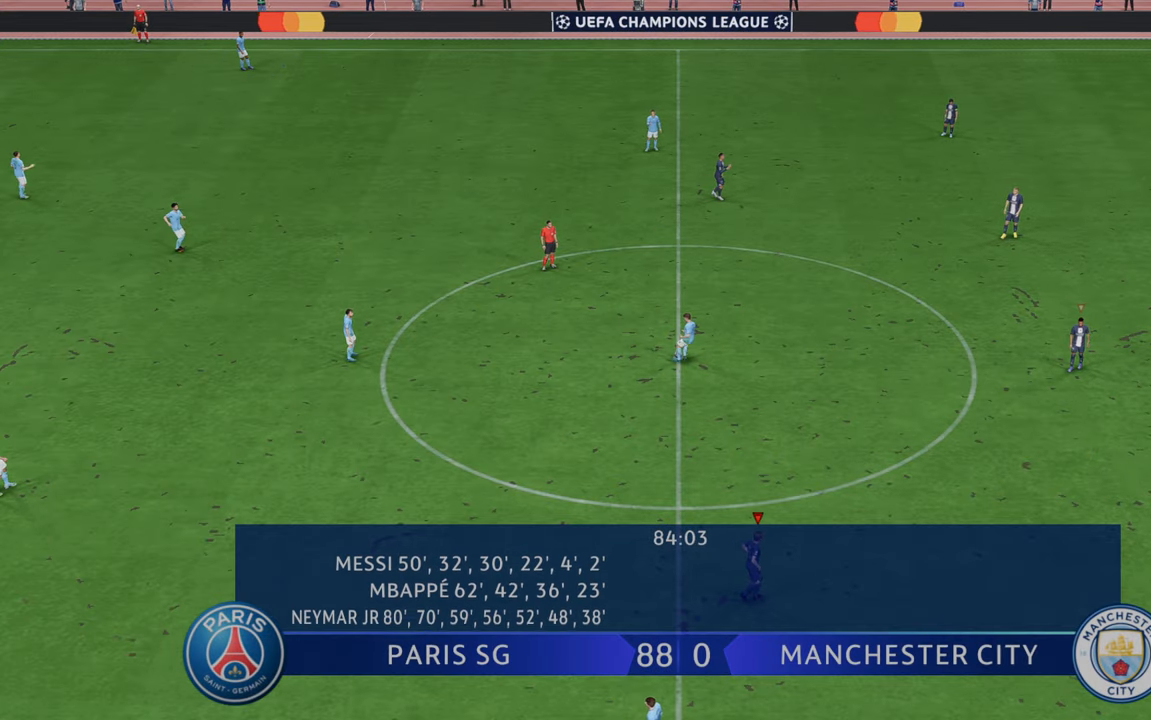
{"buttons": [], "left_stick": "center", "right_stick": "center", "events": []}
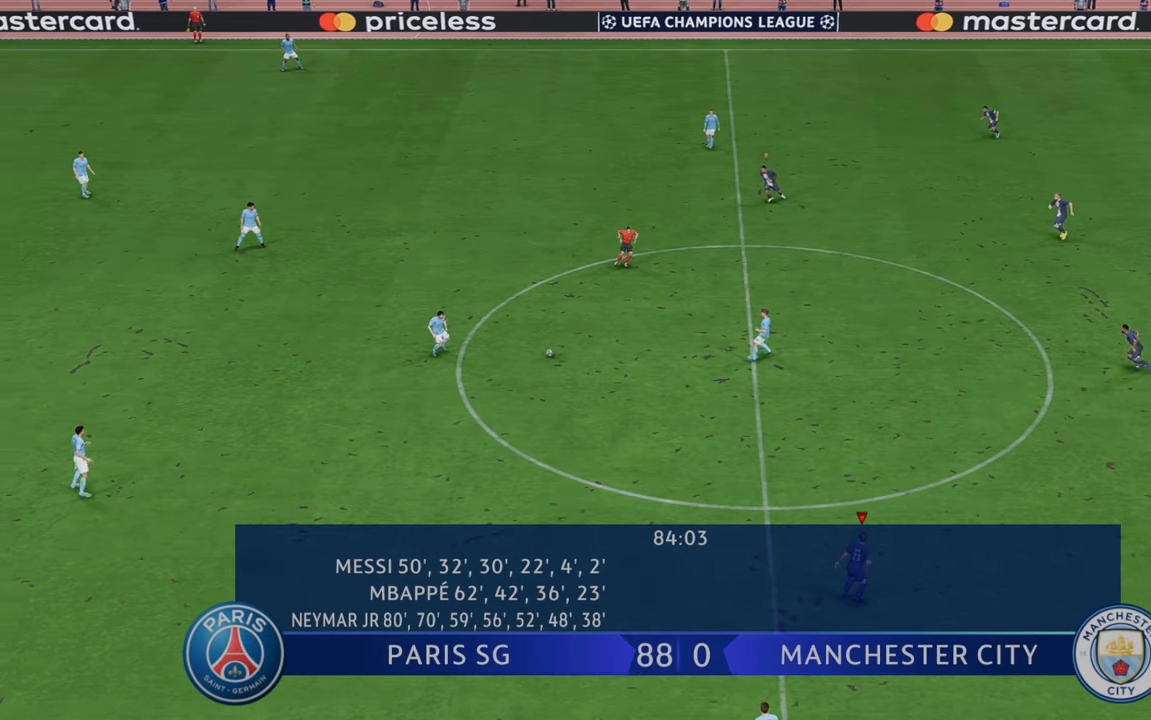
{"buttons": [], "left_stick": "center", "right_stick": "center", "events": []}
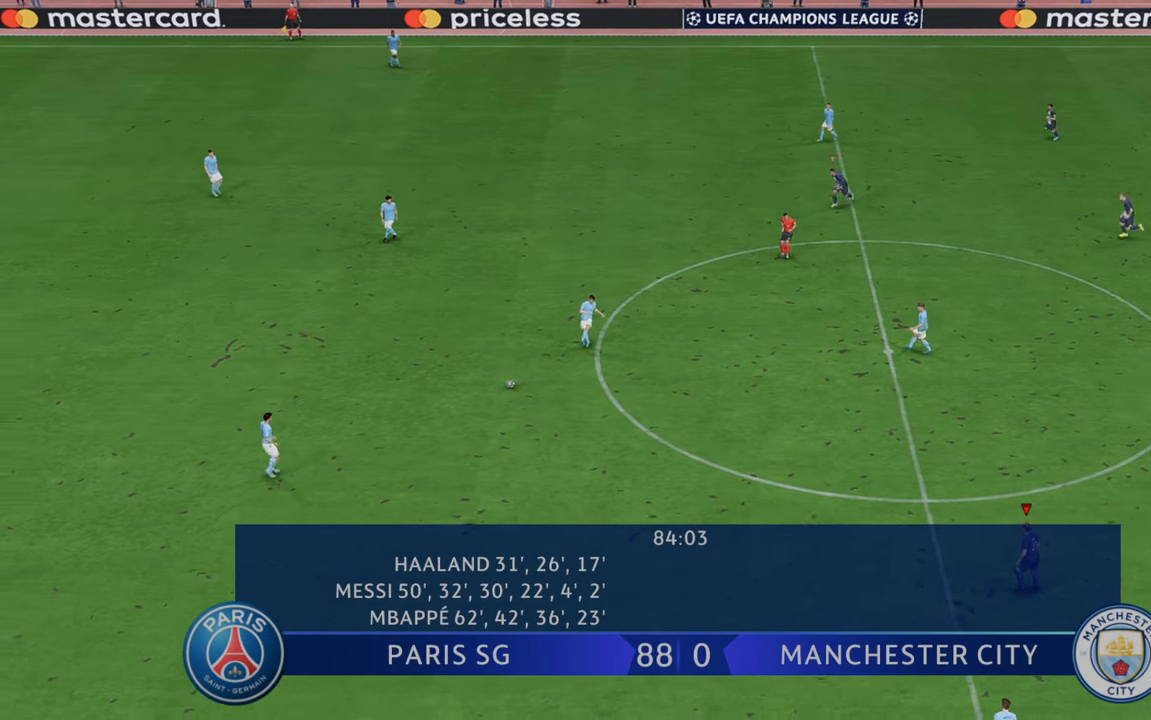
{"buttons": [], "left_stick": "center", "right_stick": "center", "events": []}
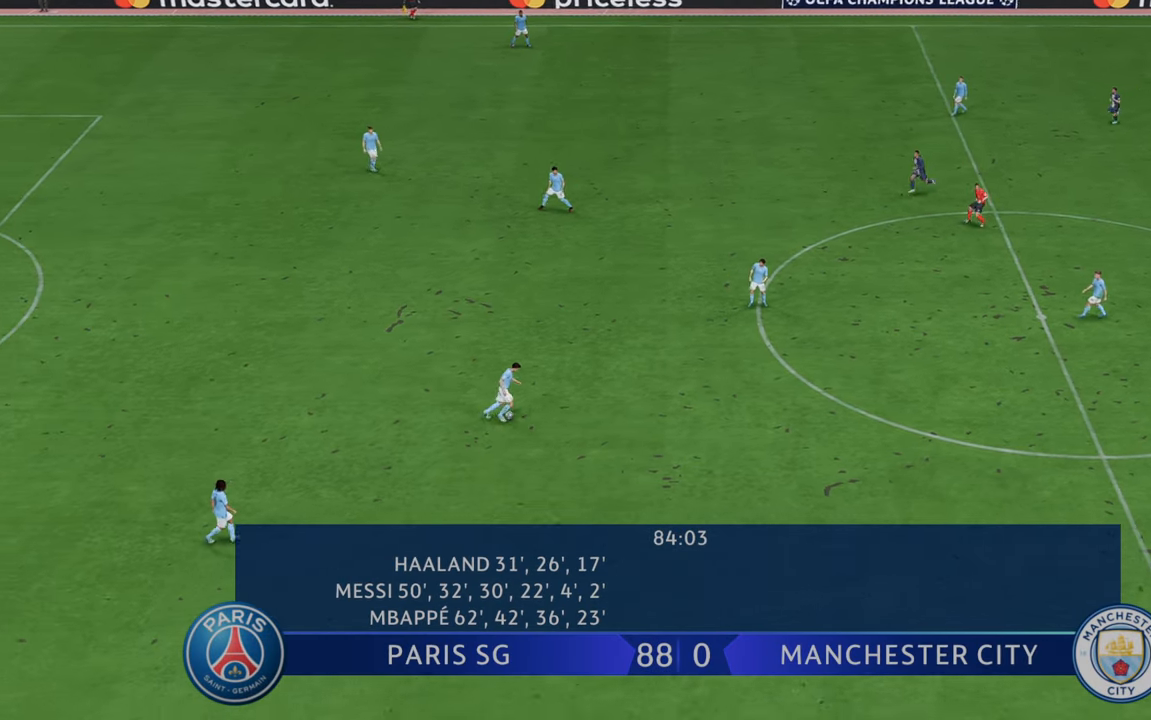
{"buttons": ["R2"], "left_stick": "center", "right_stick": "center", "events": [[250, "R2", "down"]]}
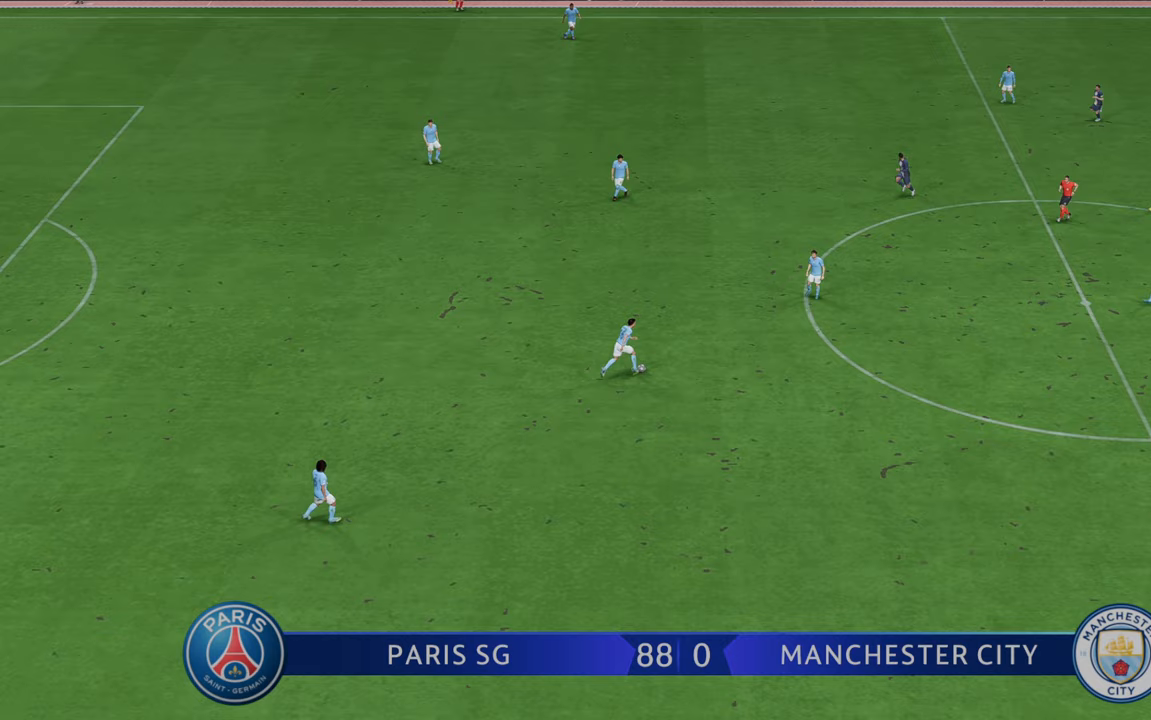
{"buttons": ["R2"], "left_stick": "left", "right_stick": "center", "events": [[83, "left_stick", "down-left"], [267, "L1", "down"], [283, "left_stick", "left"], [417, "L1", "up"]]}
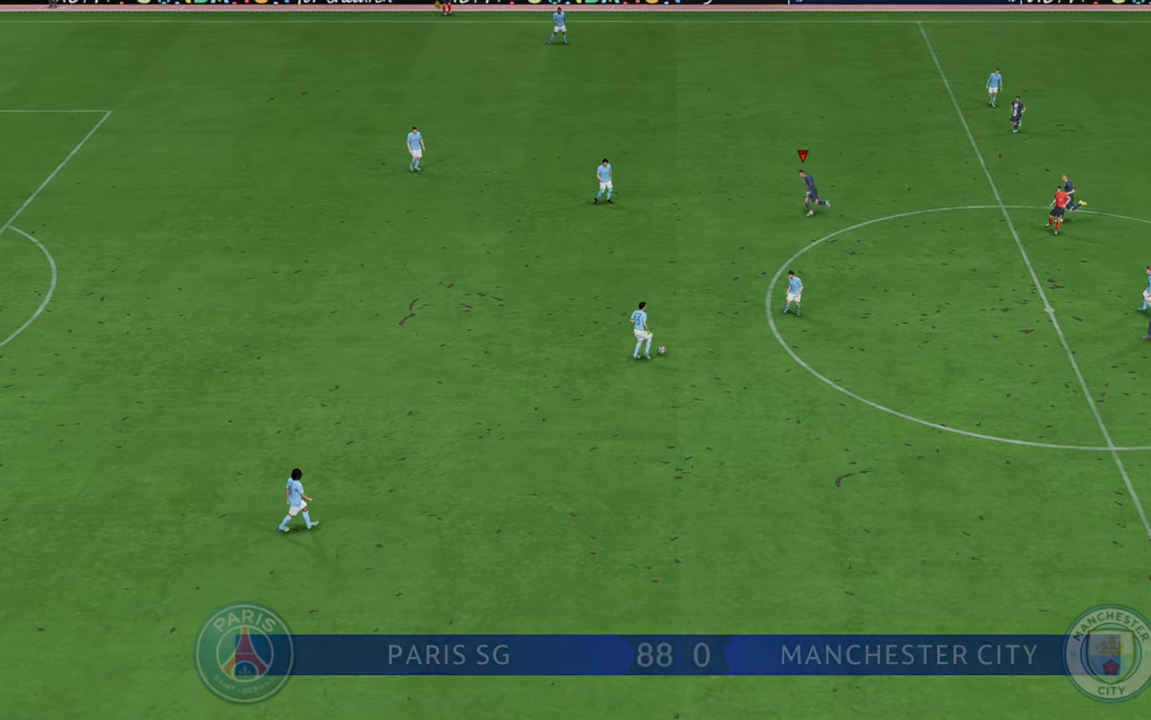
{"buttons": ["L1", "R2"], "left_stick": "down", "right_stick": "center", "events": [[267, "left_stick", "down"], [467, "L1", "down"]]}